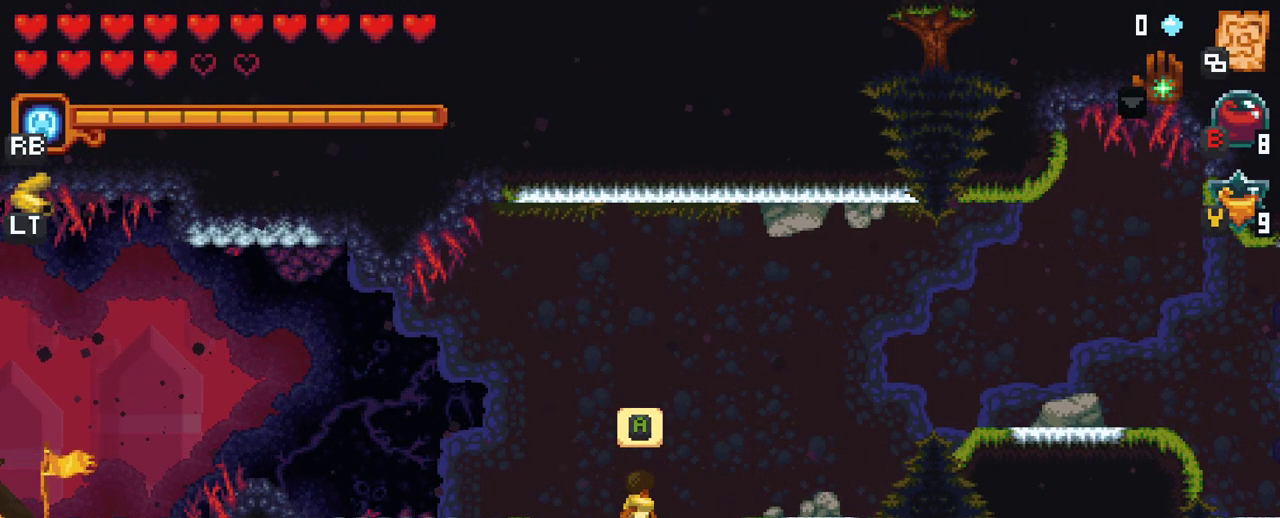
Gameplay with a controller (Xbox layout); each line is a JSON object with the inputs held at the frame after it. "events" lists button and stick changes between this image and that frame as [ms after this image, input, new state], when the widget could be followed in between. Not read: L3 R3.
{"buttons": [], "left_stick": "up", "right_stick": "center", "events": [[383, "left_stick", "up"]]}
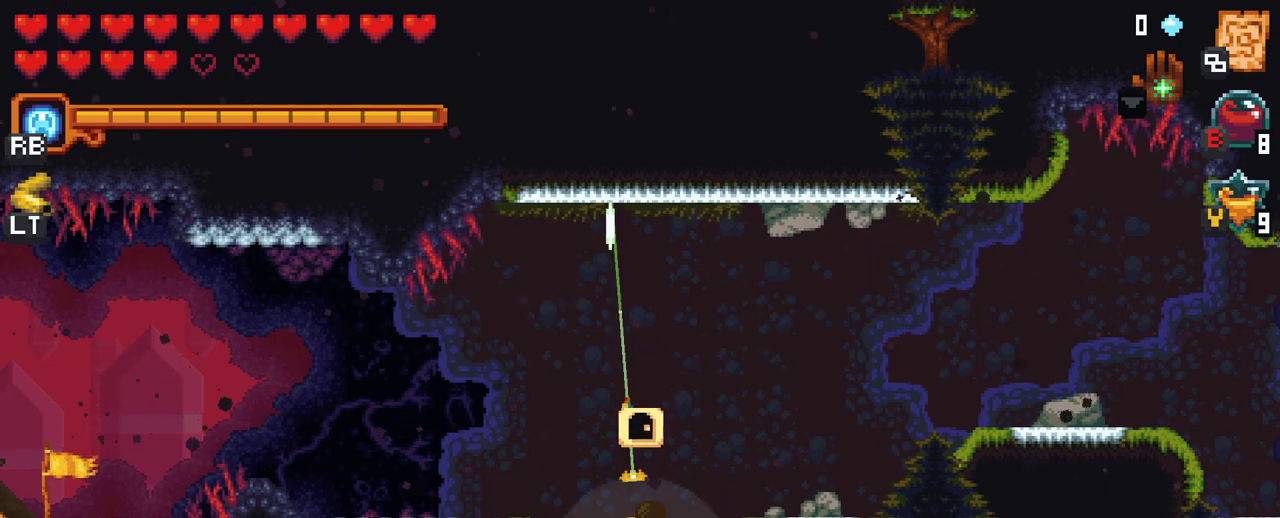
{"buttons": [], "left_stick": "up-left", "right_stick": "center", "events": [[200, "left_stick", "up-right"], [483, "left_stick", "up-left"]]}
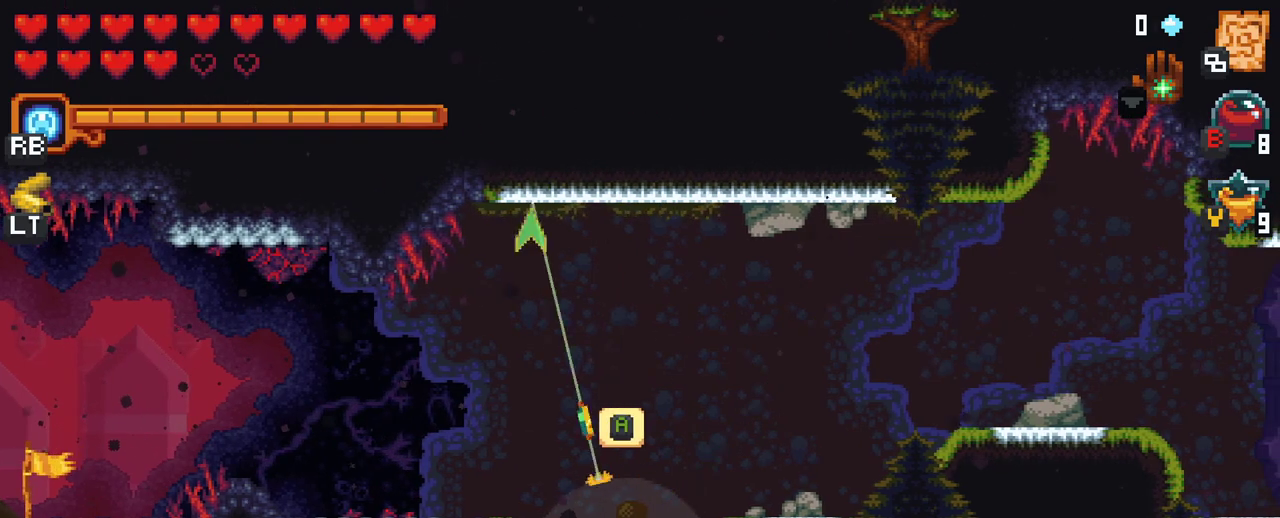
{"buttons": [], "left_stick": "up-right", "right_stick": "center", "events": [[233, "A", "down"], [333, "left_stick", "up-right"], [400, "A", "up"]]}
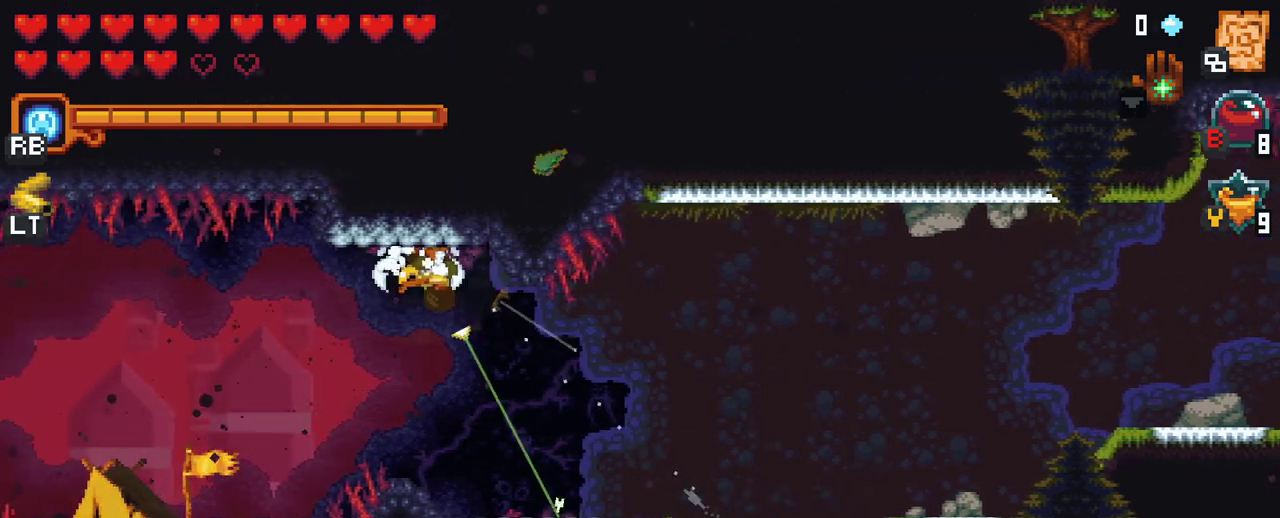
{"buttons": [], "left_stick": "right", "right_stick": "center", "events": [[150, "left_stick", "right"], [267, "A", "down"], [433, "A", "up"]]}
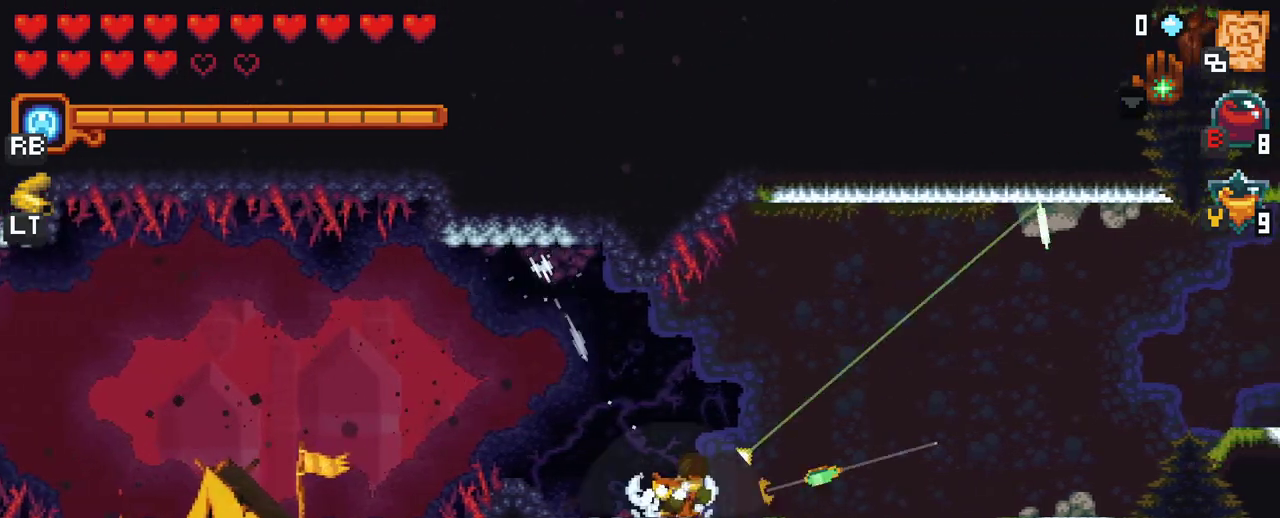
{"buttons": ["A"], "left_stick": "right", "right_stick": "center", "events": [[100, "A", "down"], [233, "A", "up"], [400, "A", "down"]]}
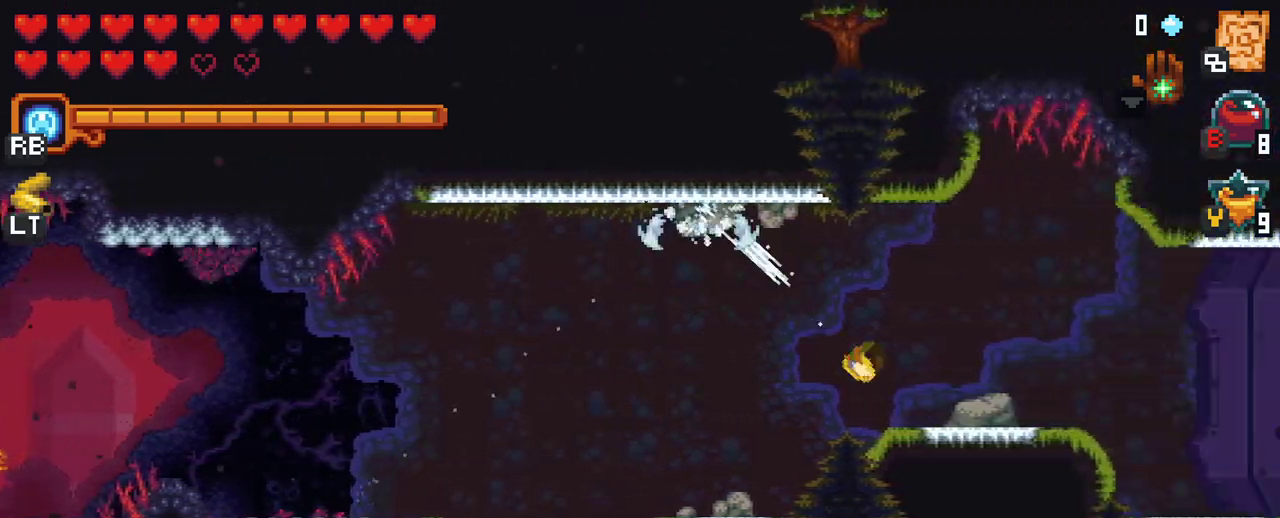
{"buttons": [], "left_stick": "right", "right_stick": "center", "events": [[67, "A", "up"], [233, "A", "down"], [383, "A", "up"]]}
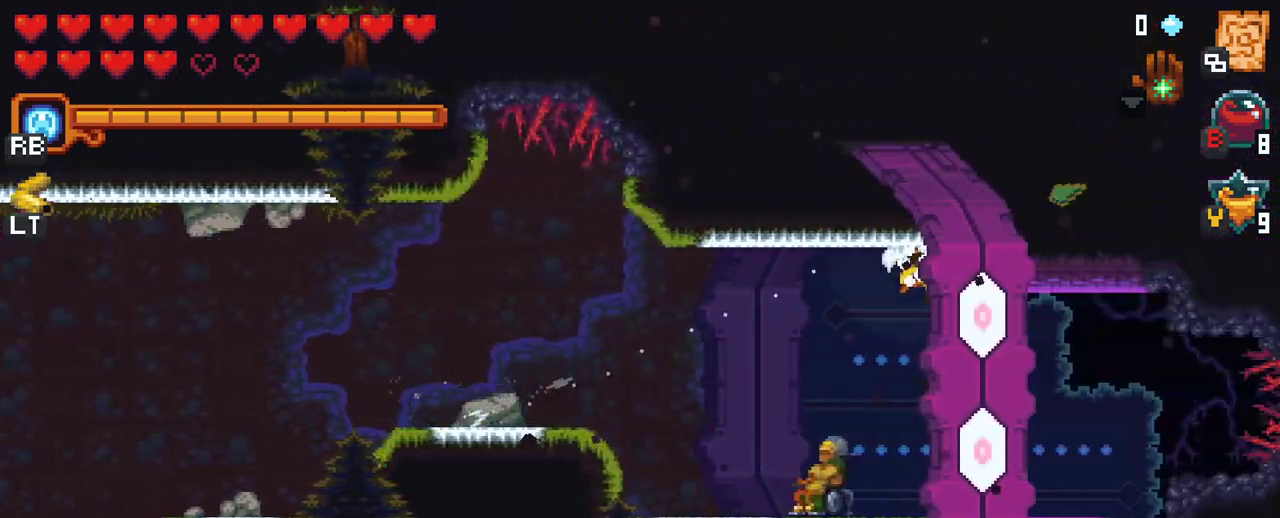
{"buttons": ["A"], "left_stick": "right", "right_stick": "center", "events": [[433, "A", "down"]]}
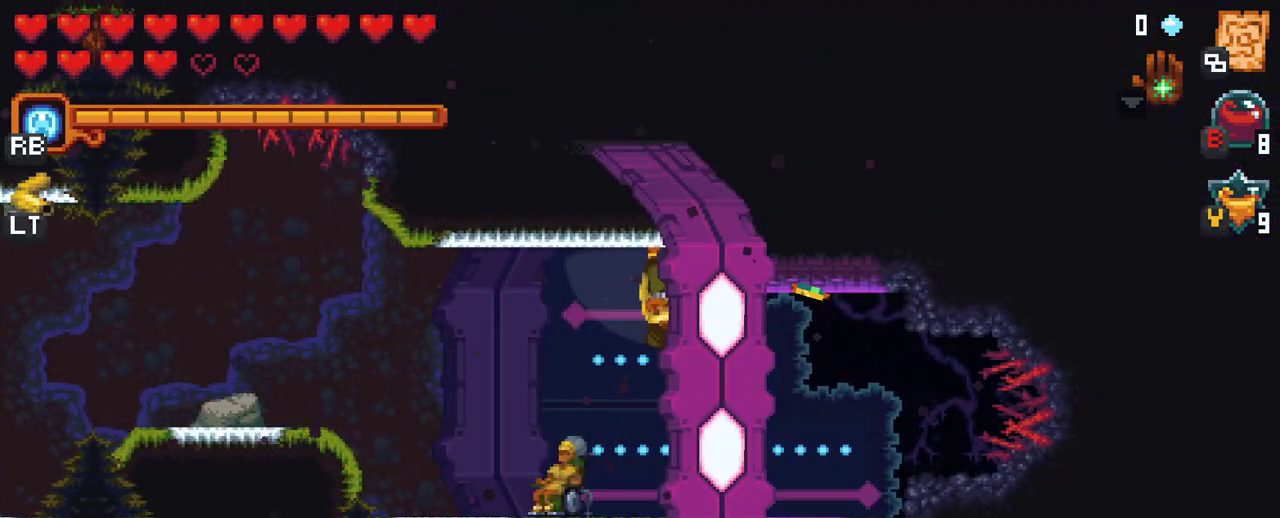
{"buttons": [], "left_stick": "down", "right_stick": "center", "events": [[117, "A", "up"], [250, "left_stick", "down-right"], [400, "left_stick", "down"]]}
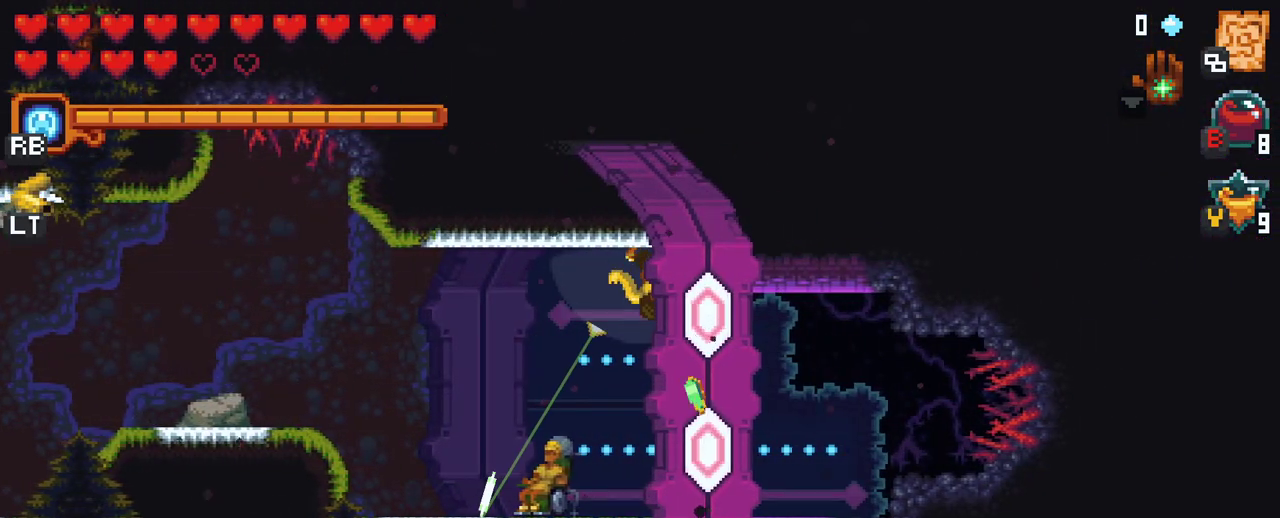
{"buttons": [], "left_stick": "left", "right_stick": "center", "events": [[183, "left_stick", "down-left"], [200, "A", "down"], [333, "left_stick", "left"], [400, "A", "up"]]}
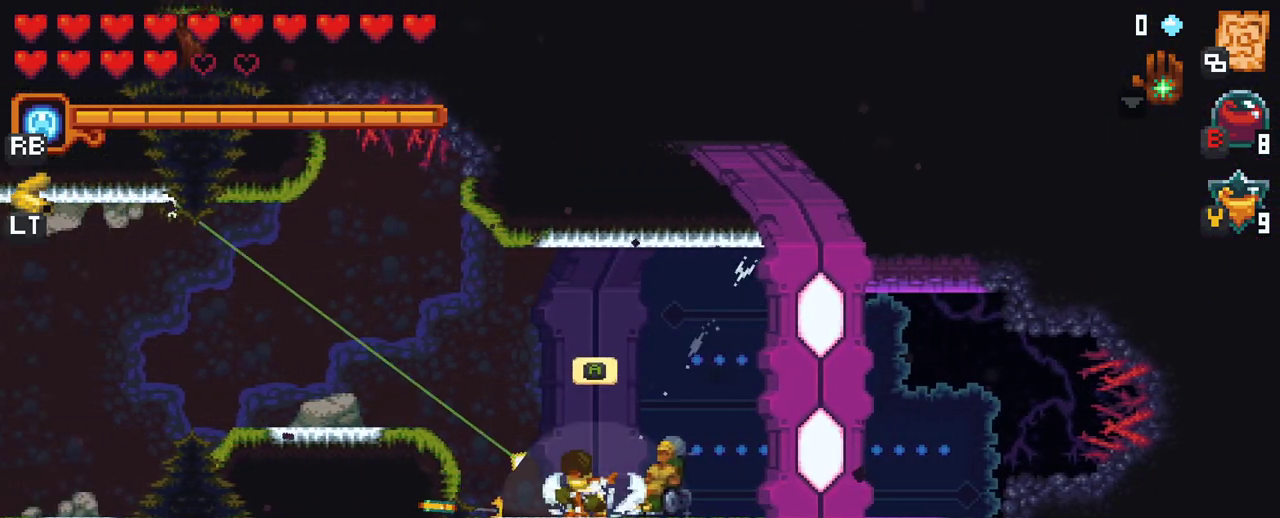
{"buttons": [], "left_stick": "left", "right_stick": "center", "events": [[250, "A", "down"], [433, "A", "up"]]}
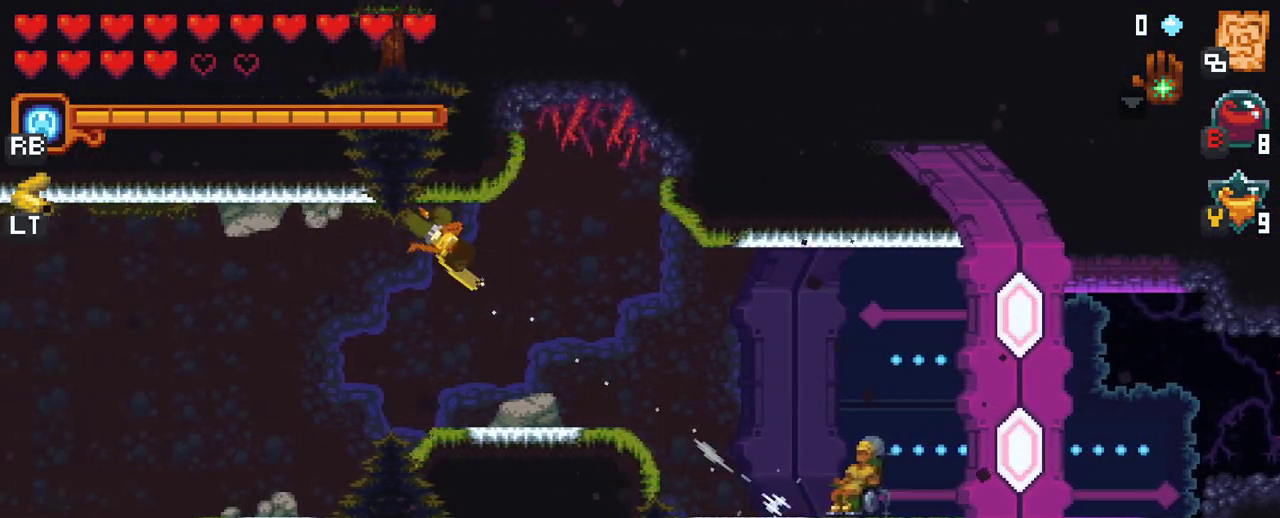
{"buttons": [], "left_stick": "left", "right_stick": "center", "events": [[183, "A", "down"], [350, "A", "up"]]}
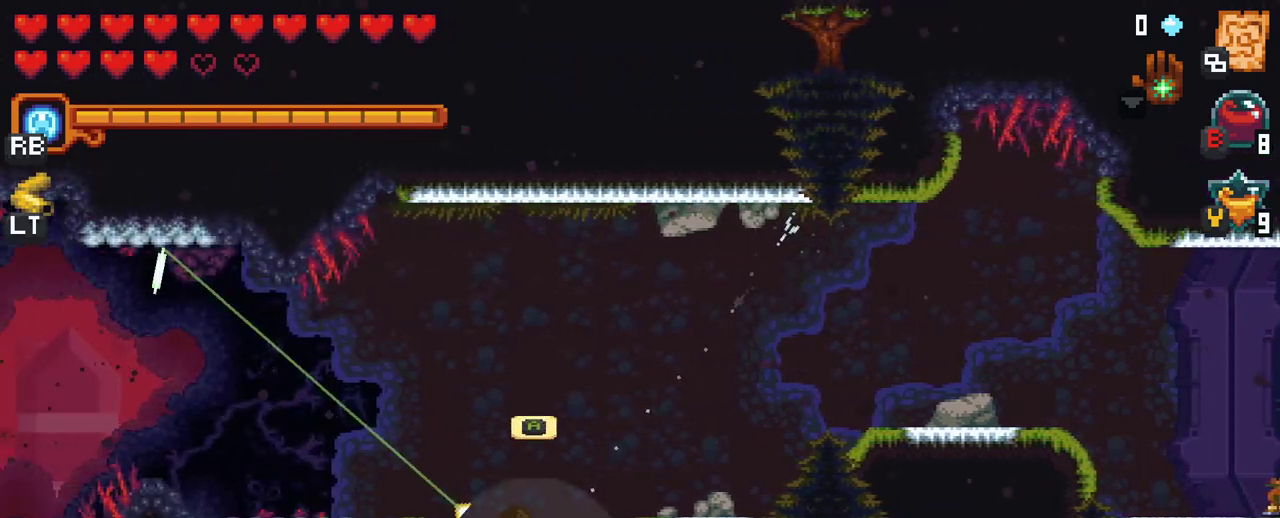
{"buttons": [], "left_stick": "left", "right_stick": "center", "events": [[17, "A", "down"], [167, "A", "up"], [350, "A", "down"], [500, "A", "up"]]}
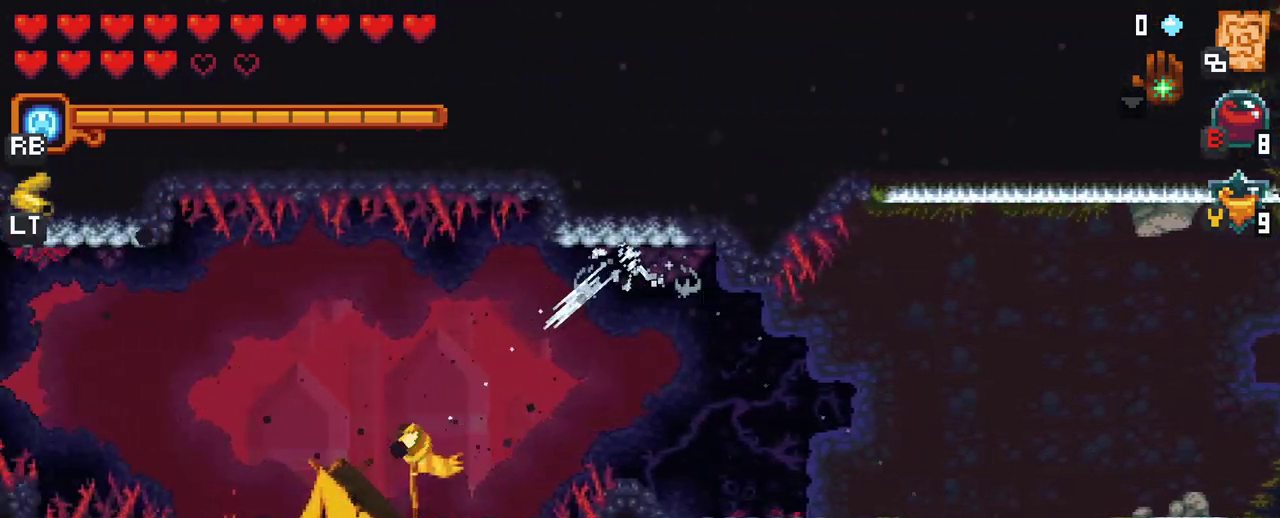
{"buttons": [], "left_stick": "left", "right_stick": "center", "events": [[350, "A", "down"], [500, "A", "up"]]}
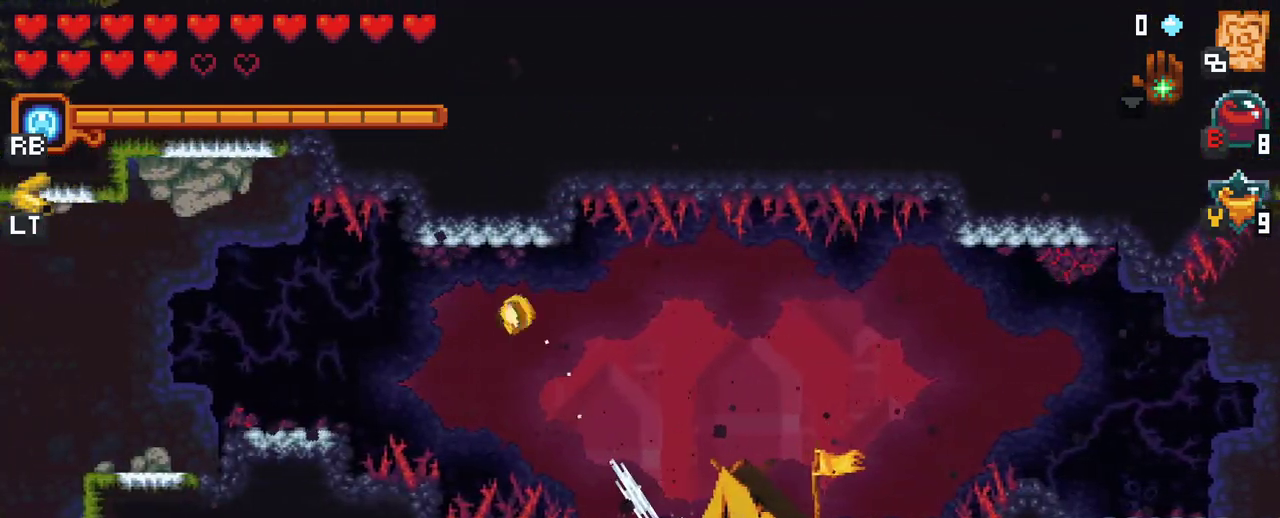
{"buttons": [], "left_stick": "right", "right_stick": "center", "events": [[267, "A", "down"], [400, "A", "up"], [433, "left_stick", "right"]]}
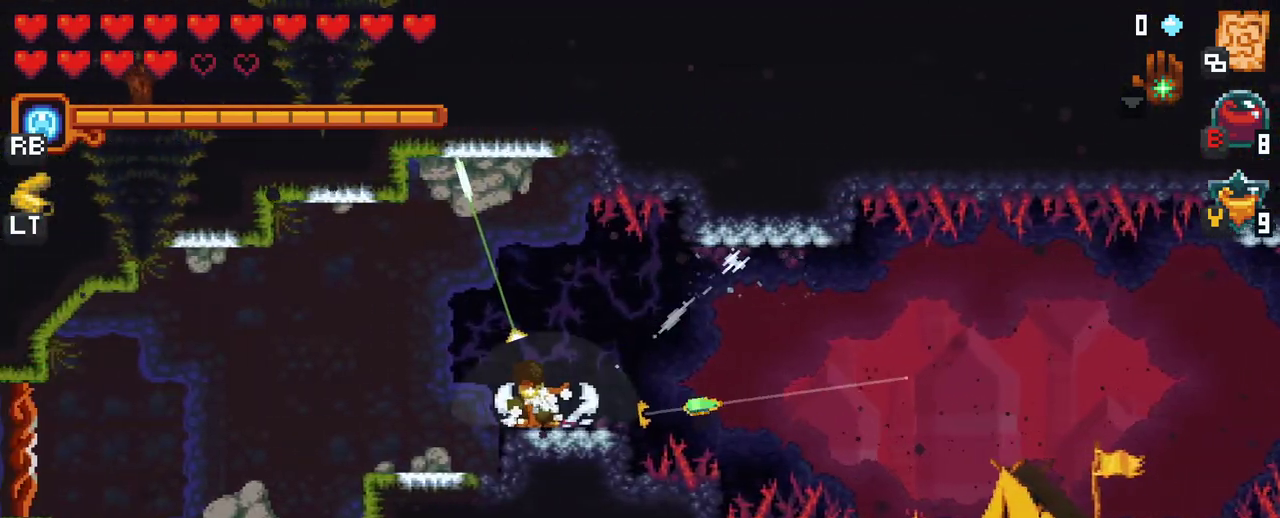
{"buttons": [], "left_stick": "right", "right_stick": "center", "events": [[200, "A", "down"], [333, "A", "up"]]}
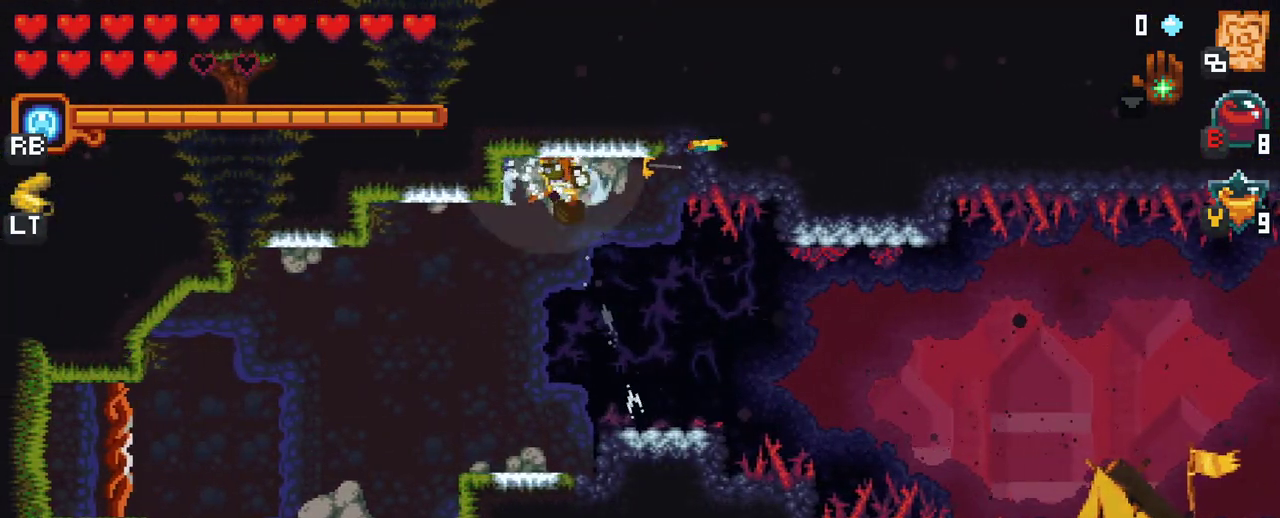
{"buttons": [], "left_stick": "right", "right_stick": "center", "events": [[217, "A", "down"], [350, "A", "up"]]}
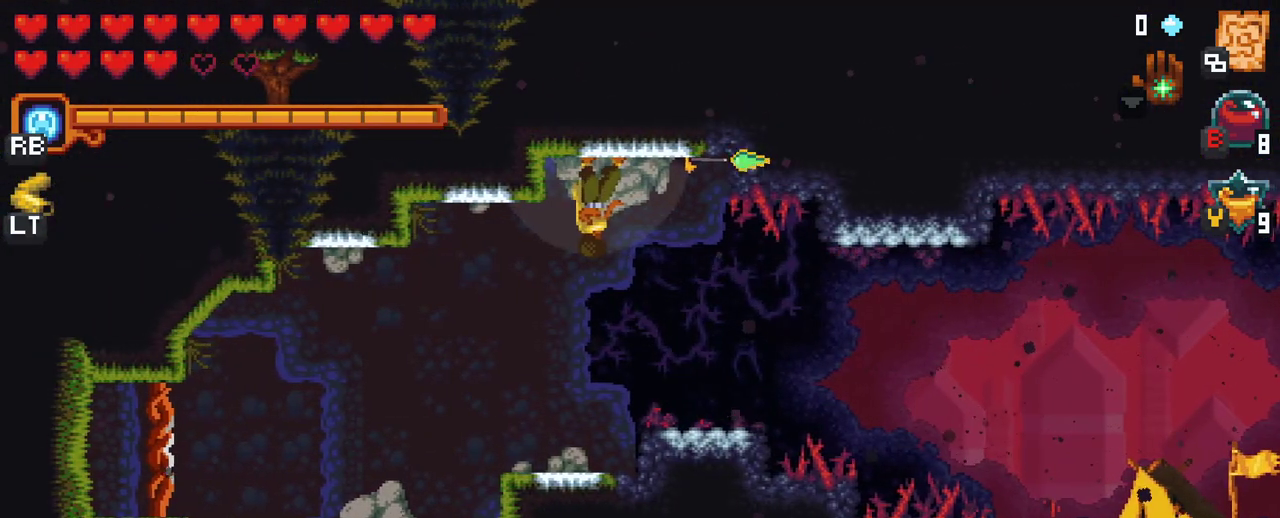
{"buttons": ["A"], "left_stick": "down-right", "right_stick": "center", "events": [[117, "A", "down"], [200, "left_stick", "down-right"], [267, "A", "up"], [500, "A", "down"]]}
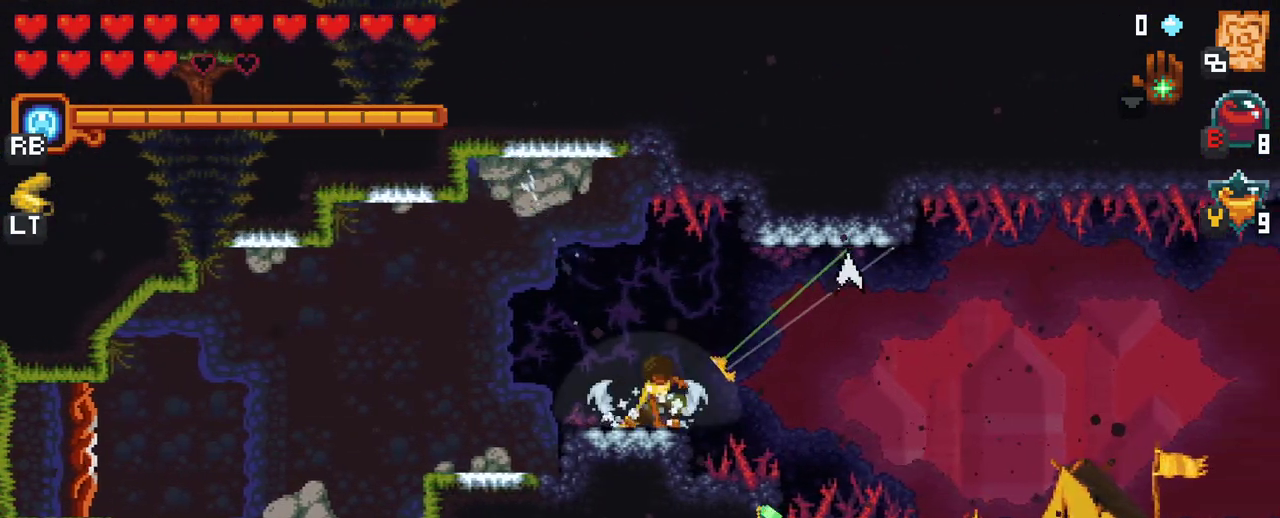
{"buttons": [], "left_stick": "down-right", "right_stick": "center", "events": [[133, "A", "up"], [267, "A", "down"], [400, "A", "up"]]}
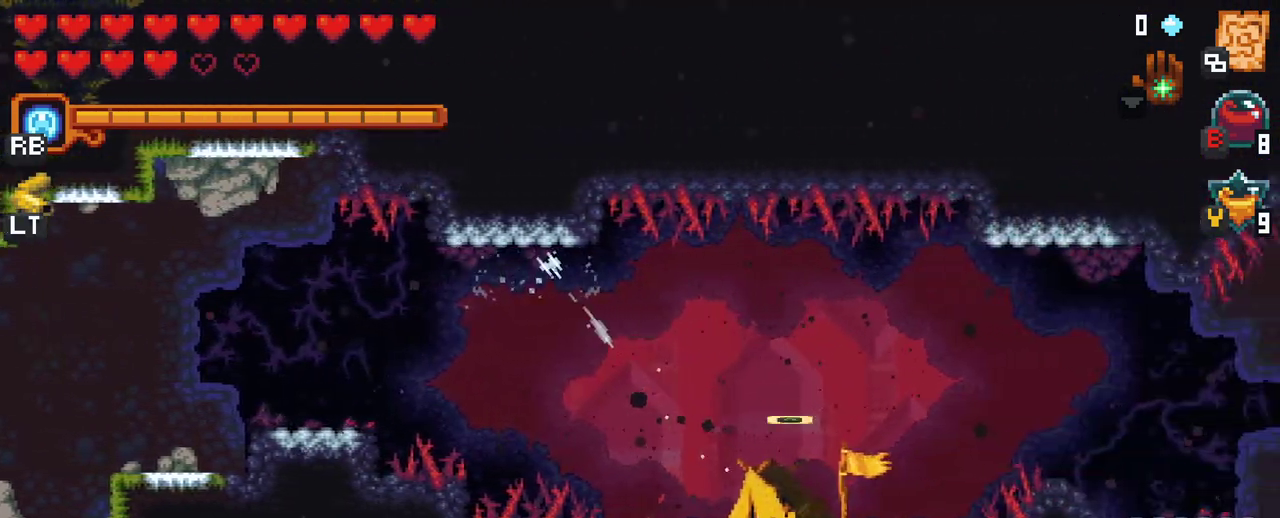
{"buttons": [], "left_stick": "right", "right_stick": "center", "events": [[150, "A", "down"], [200, "left_stick", "right"], [283, "A", "up"]]}
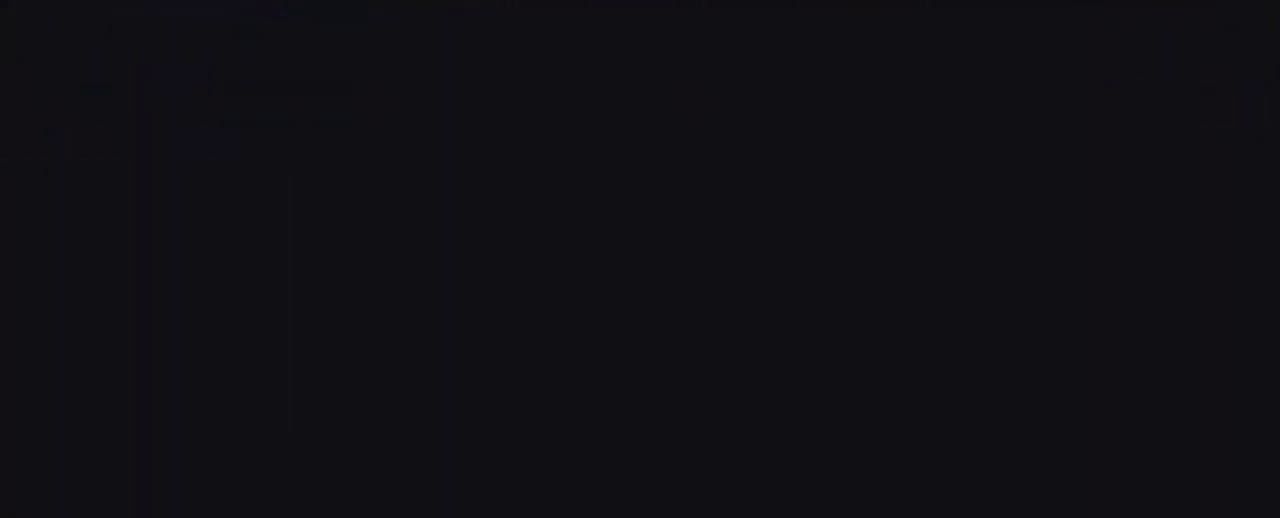
{"buttons": [], "left_stick": "center", "right_stick": "center", "events": [[183, "left_stick", "center"]]}
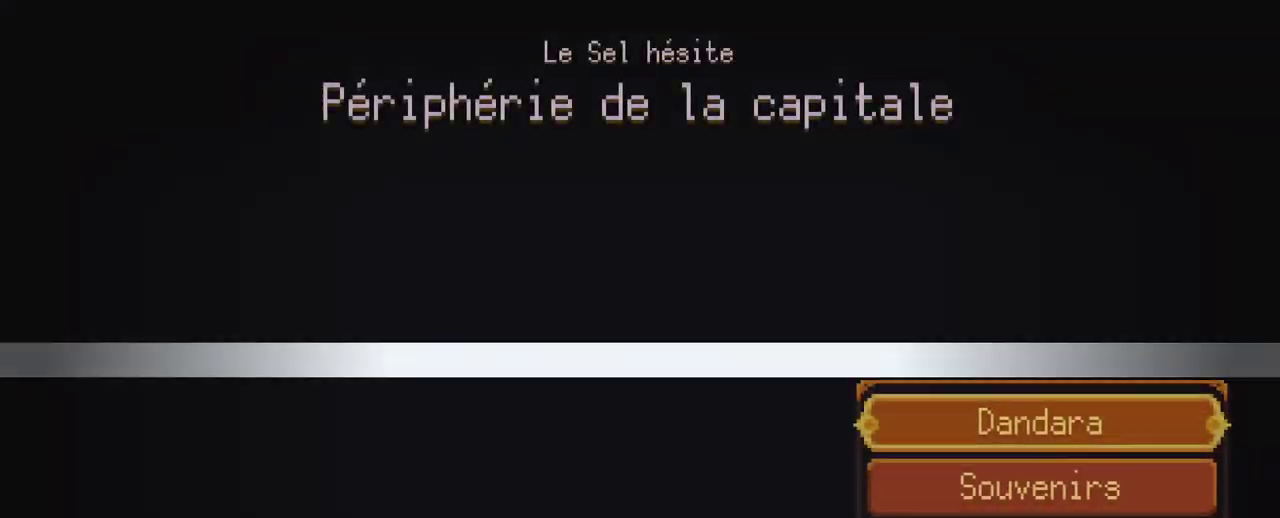
{"buttons": [], "left_stick": "center", "right_stick": "center", "events": [[333, "left_stick", "down"], [500, "left_stick", "center"]]}
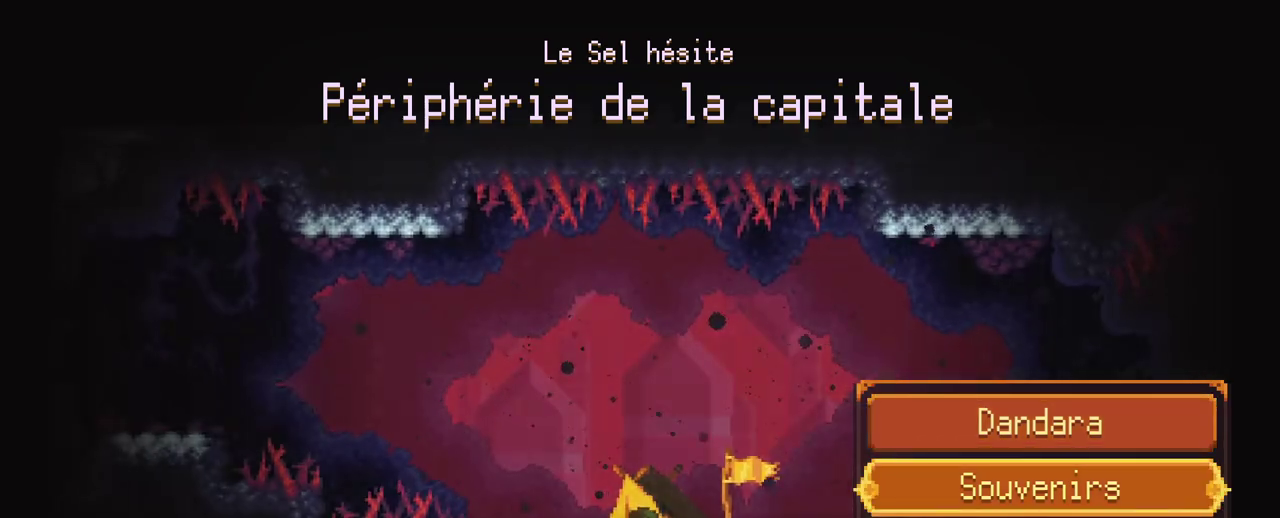
{"buttons": [], "left_stick": "center", "right_stick": "center", "events": [[83, "left_stick", "up"], [317, "left_stick", "center"], [333, "A", "down"], [500, "A", "up"]]}
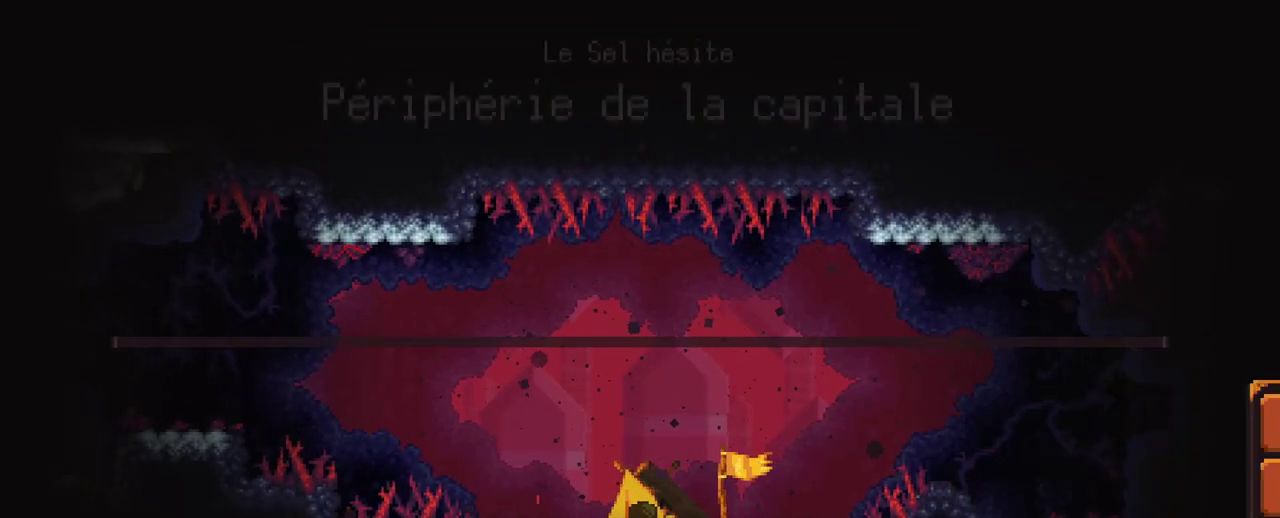
{"buttons": [], "left_stick": "center", "right_stick": "center", "events": []}
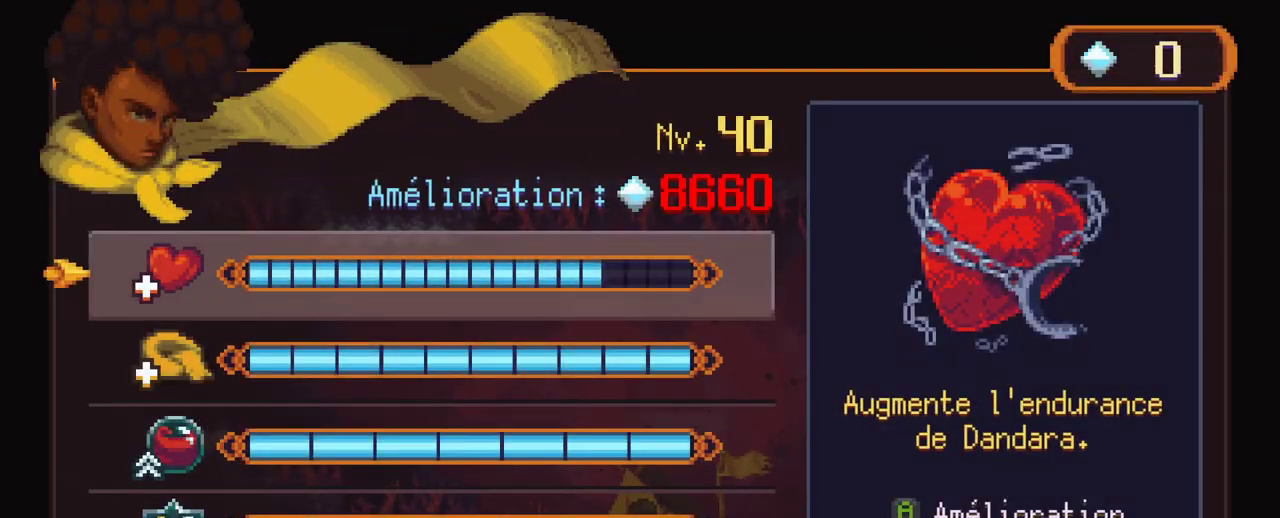
{"buttons": [], "left_stick": "up", "right_stick": "center", "events": [[267, "left_stick", "down"], [450, "left_stick", "center"], [500, "left_stick", "up"]]}
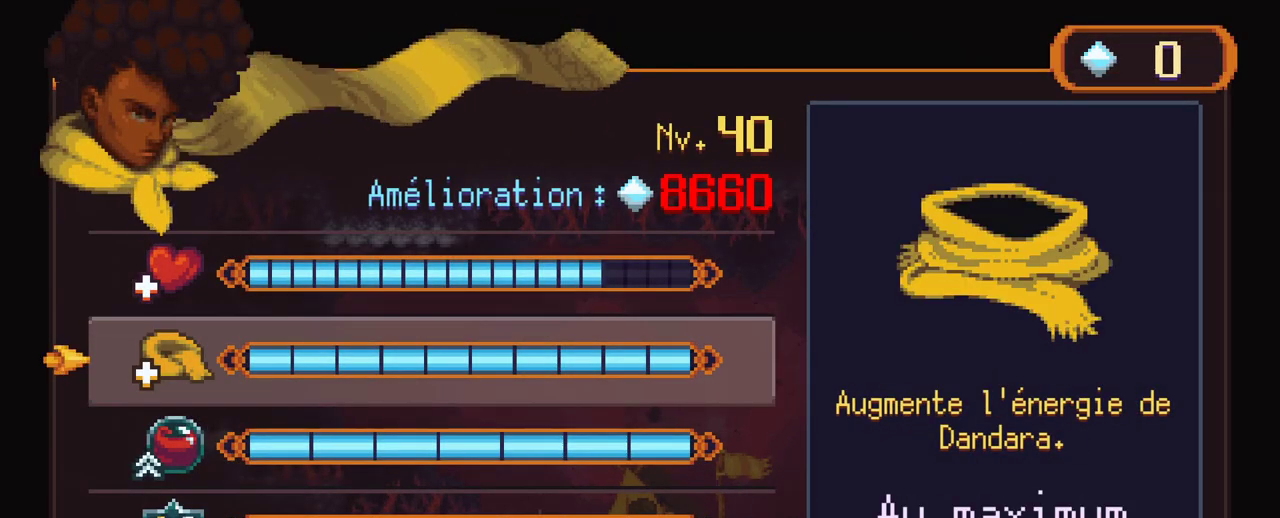
{"buttons": [], "left_stick": "center", "right_stick": "center", "events": [[183, "left_stick", "center"], [333, "A", "down"], [483, "A", "up"]]}
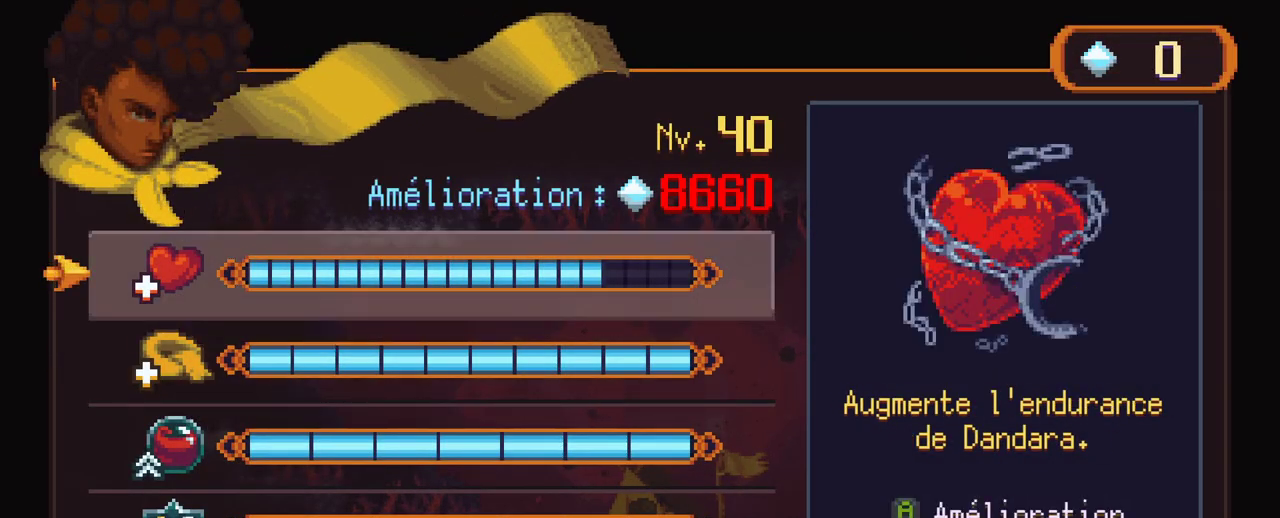
{"buttons": ["A"], "left_stick": "center", "right_stick": "center", "events": [[400, "A", "down"]]}
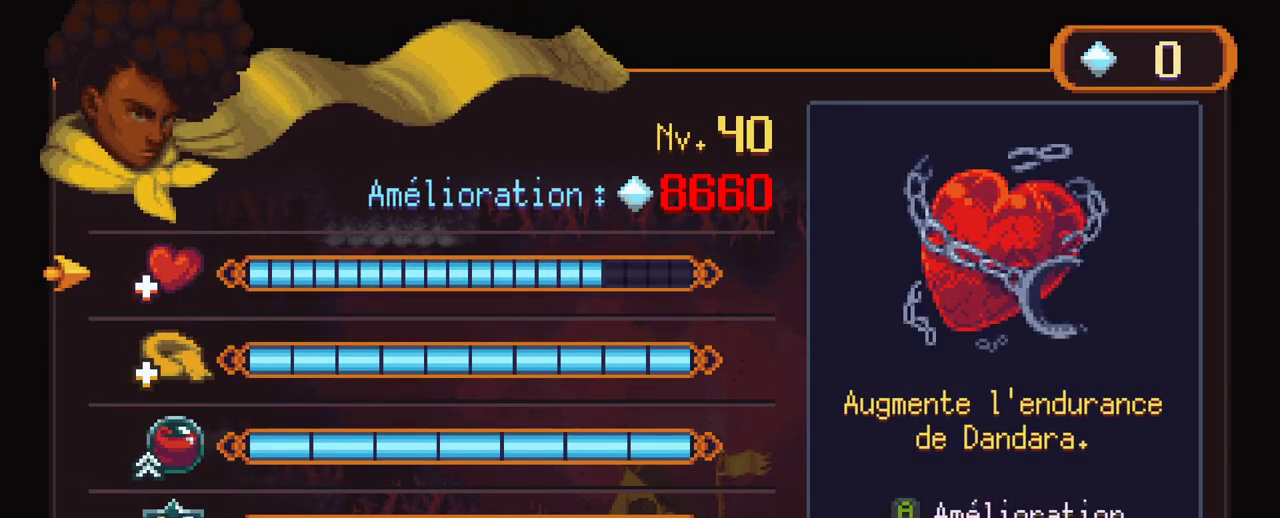
{"buttons": [], "left_stick": "center", "right_stick": "center", "events": [[33, "A", "up"], [133, "A", "down"], [250, "A", "up"], [333, "A", "down"], [433, "A", "up"]]}
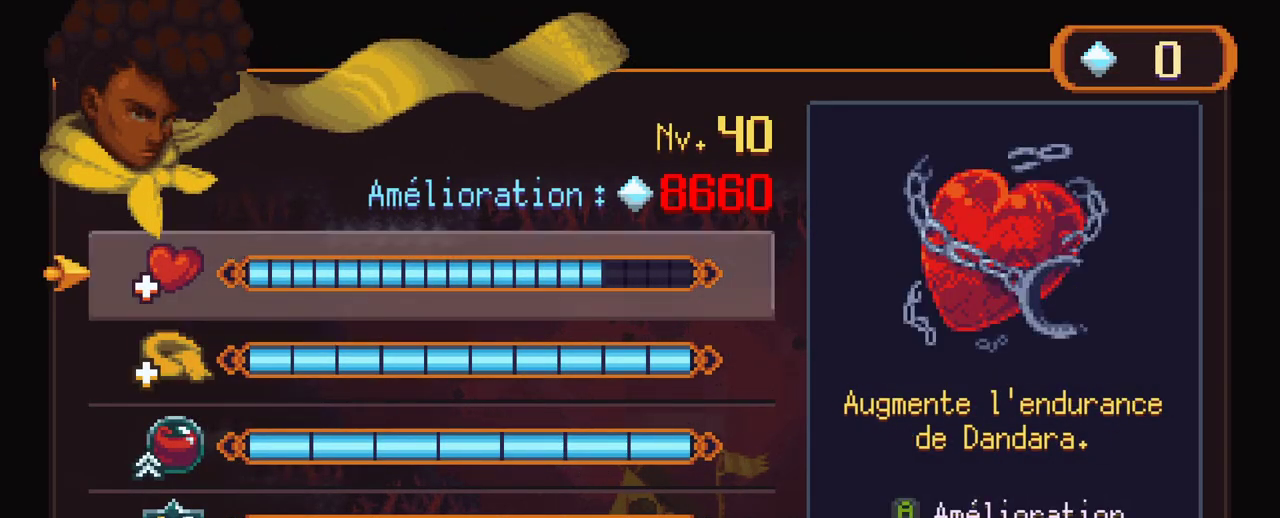
{"buttons": [], "left_stick": "center", "right_stick": "center", "events": [[17, "A", "down"], [117, "A", "up"], [200, "A", "down"], [317, "A", "up"], [383, "A", "down"], [500, "A", "up"]]}
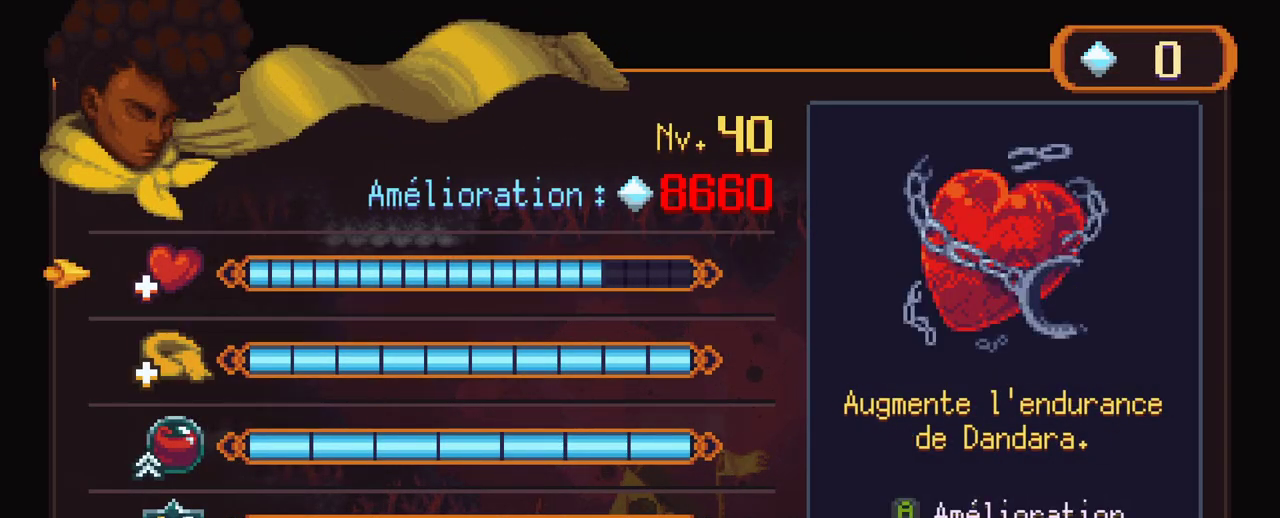
{"buttons": ["A"], "left_stick": "center", "right_stick": "center", "events": [[83, "A", "down"], [167, "A", "up"], [250, "A", "down"], [333, "A", "up"], [417, "A", "down"]]}
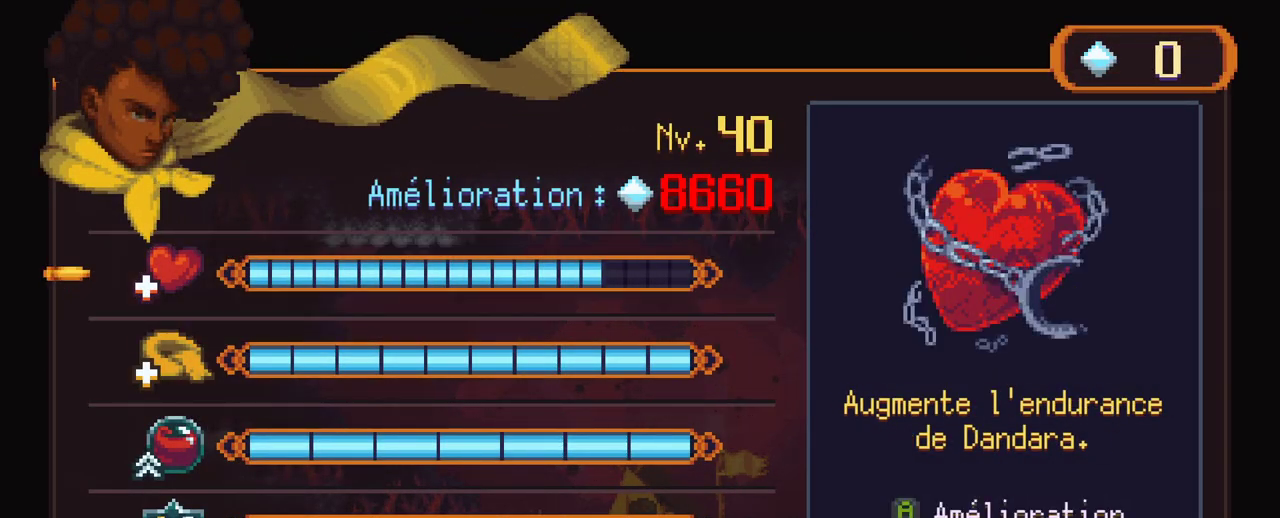
{"buttons": ["A"], "left_stick": "center", "right_stick": "center", "events": [[17, "A", "up"], [100, "A", "down"], [217, "A", "up"], [300, "A", "down"], [400, "A", "up"], [483, "A", "down"]]}